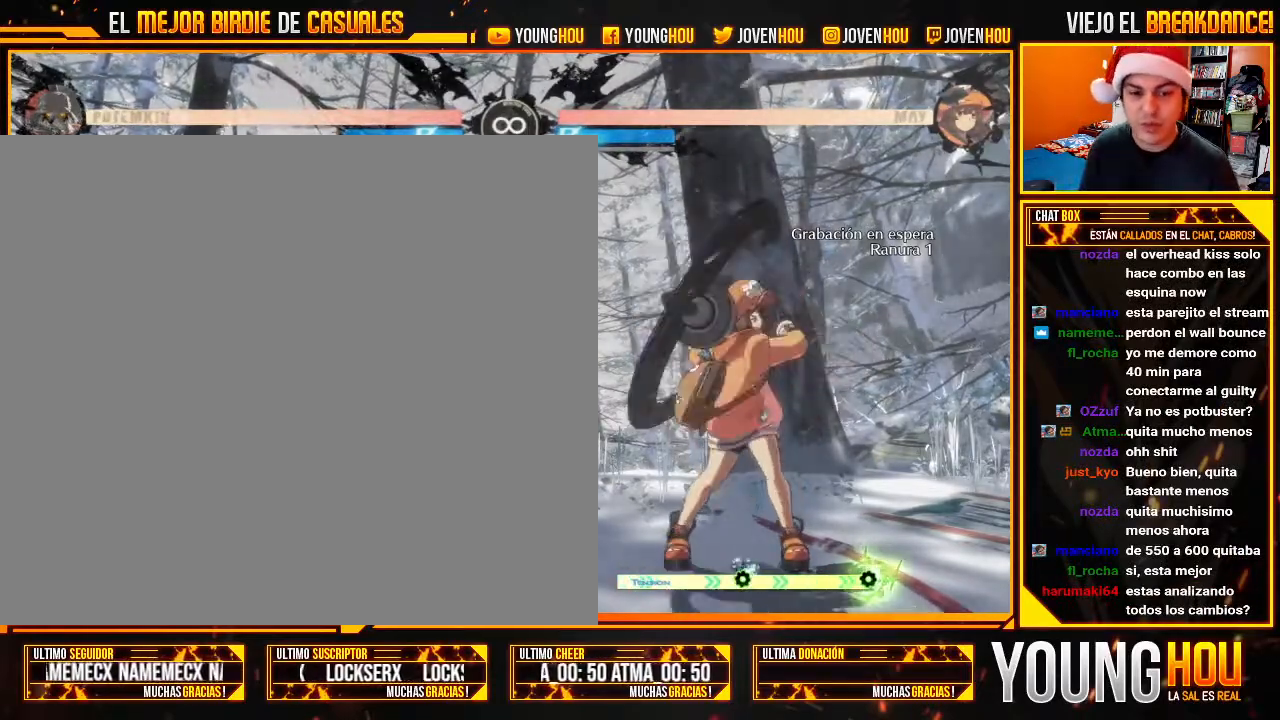
Gameplay with a controller (arcade stick); each line is a JSON object with the inputs held at the frame after it. "events" lists button and stick changes between this image and that frame as [ms after this image, input, new state], when the widget could be followed in between. Not read: L3 R3.
{"buttons": ["START"], "left_stick": "center", "events": [[411, "START", "down"]]}
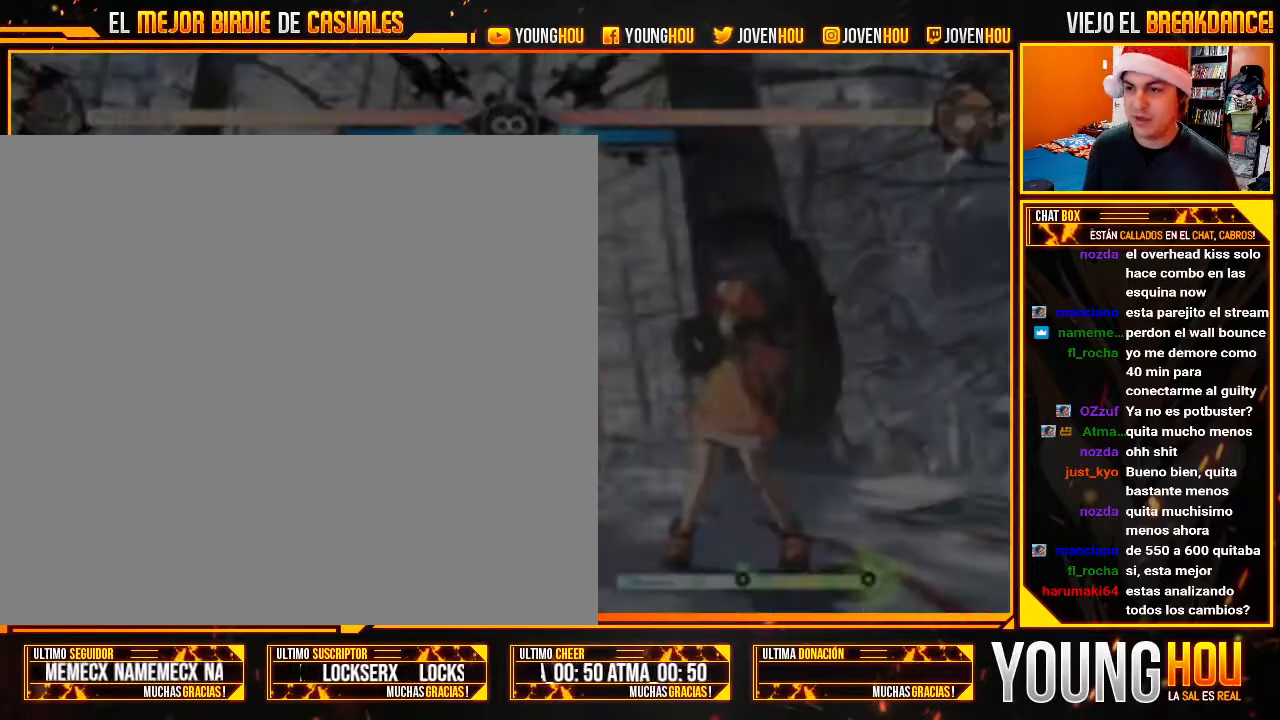
{"buttons": [], "left_stick": "center", "events": [[71, "START", "up"]]}
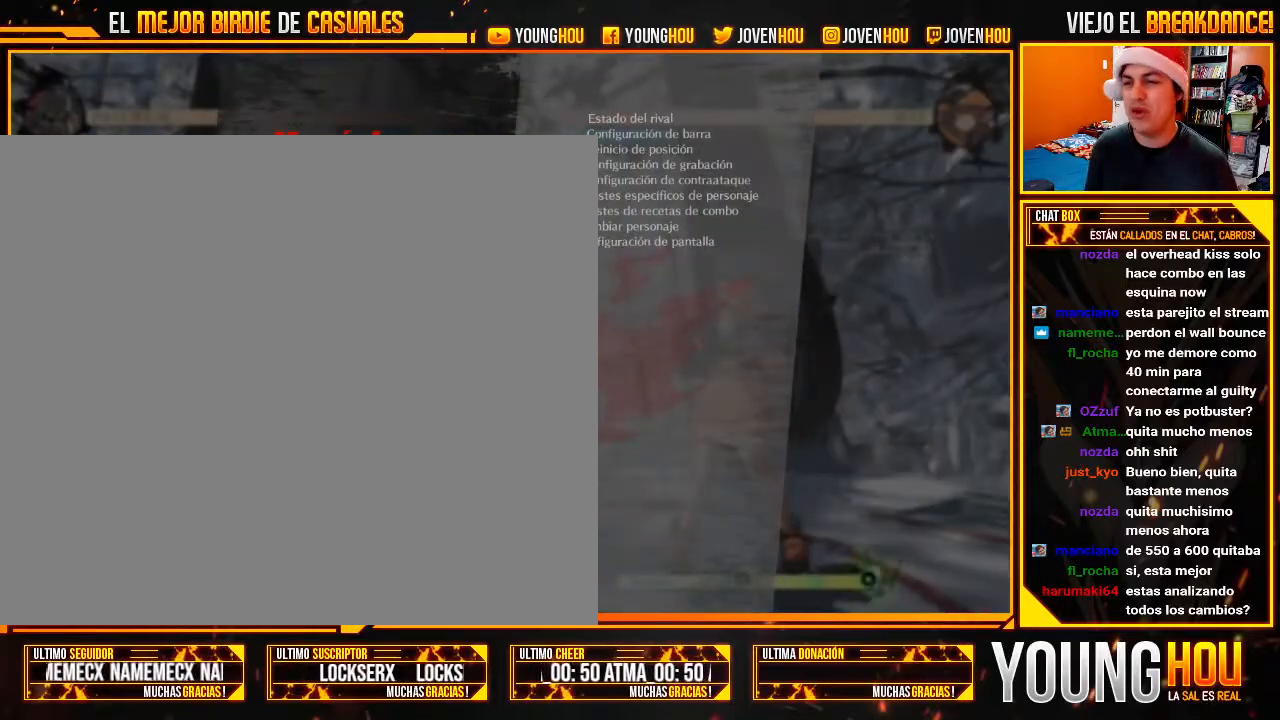
{"buttons": [], "left_stick": "up", "events": [[411, "left_stick", "up"]]}
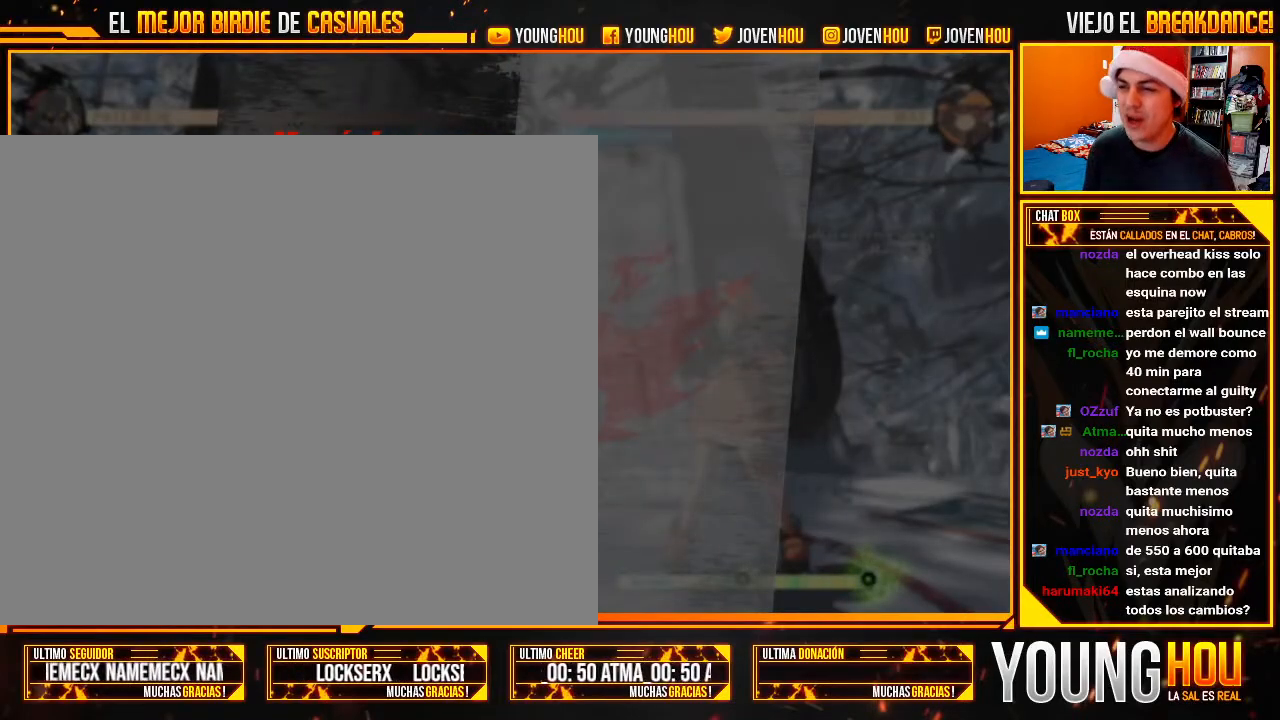
{"buttons": [], "left_stick": "center", "events": [[18, "left_stick", "center"], [161, "left_stick", "up"], [214, "left_stick", "center"], [321, "left_stick", "up"], [375, "left_stick", "center"]]}
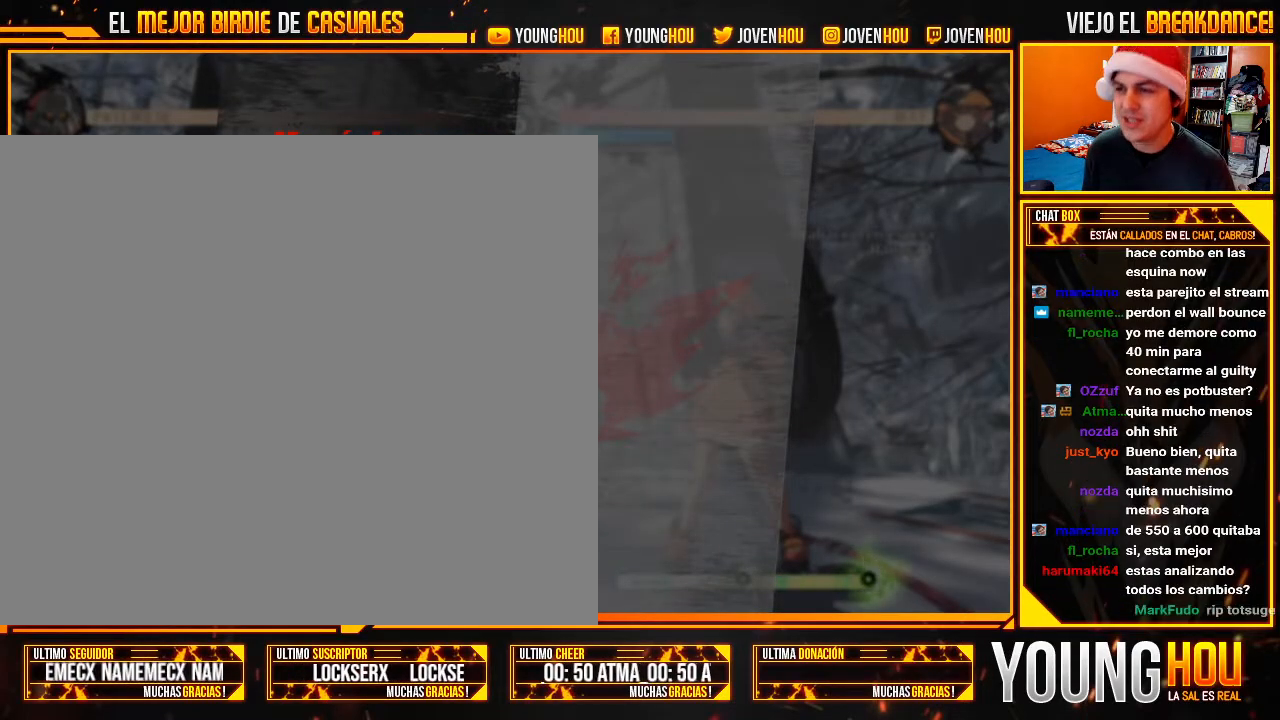
{"buttons": [], "left_stick": "center", "events": [[71, "CROSS", "down"], [214, "CROSS", "up"]]}
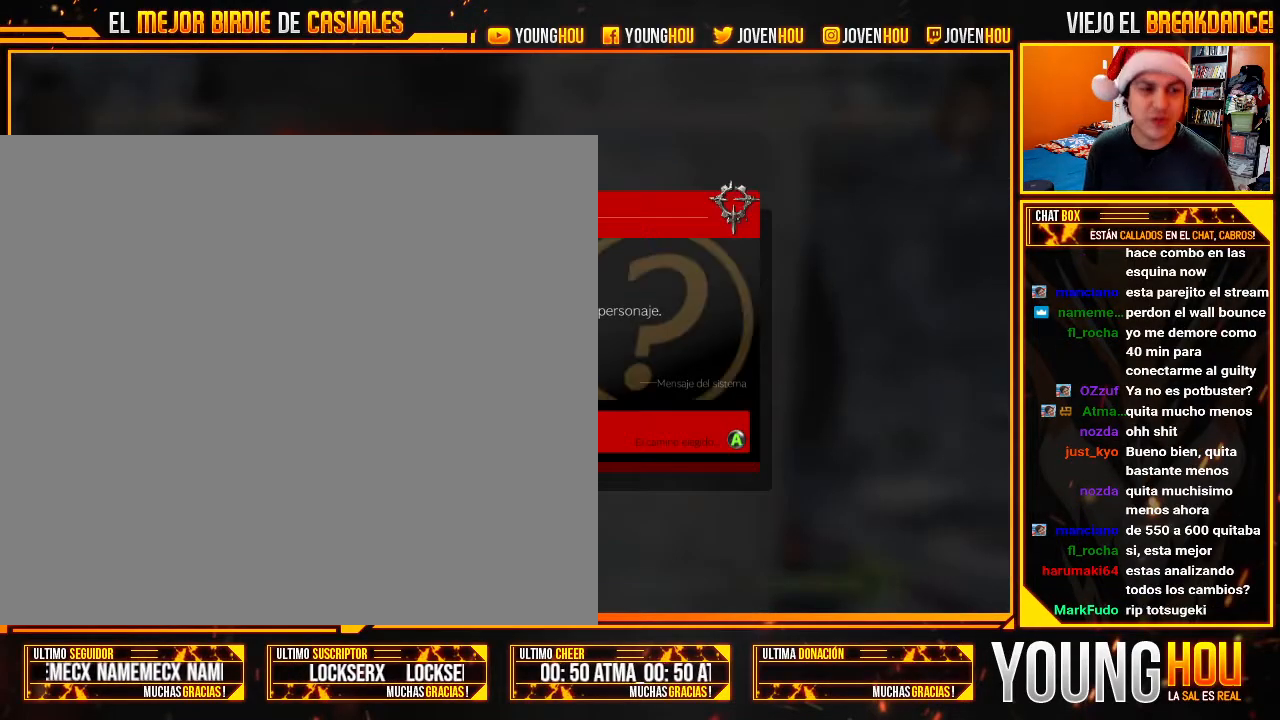
{"buttons": [], "left_stick": "center", "events": [[321, "left_stick", "left"], [411, "left_stick", "center"]]}
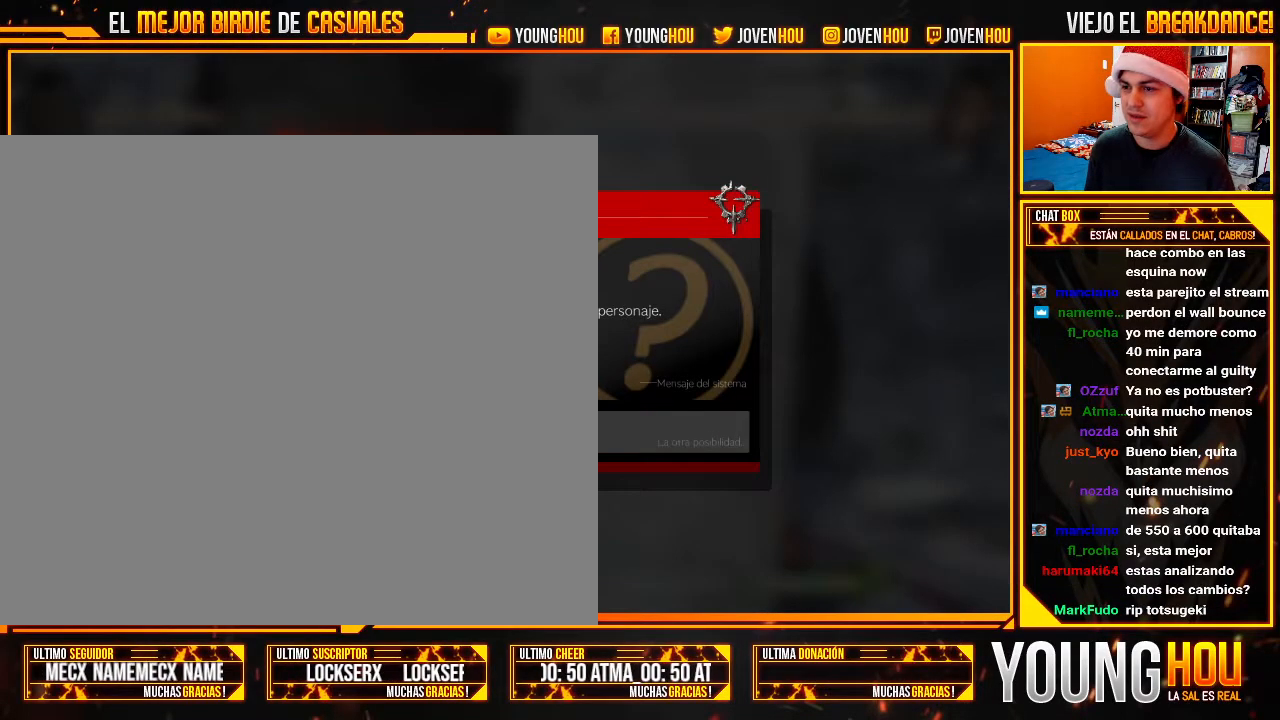
{"buttons": [], "left_stick": "center", "events": [[71, "CROSS", "down"], [161, "CROSS", "up"]]}
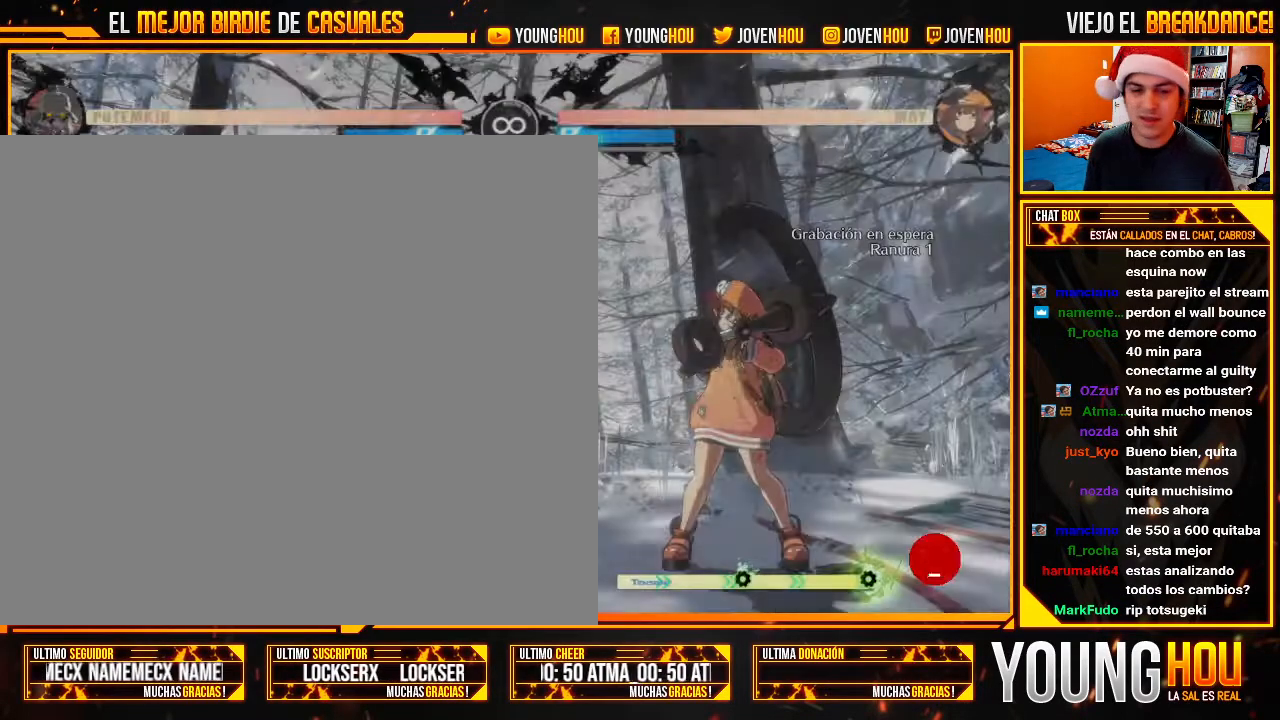
{"buttons": [], "left_stick": "center", "events": []}
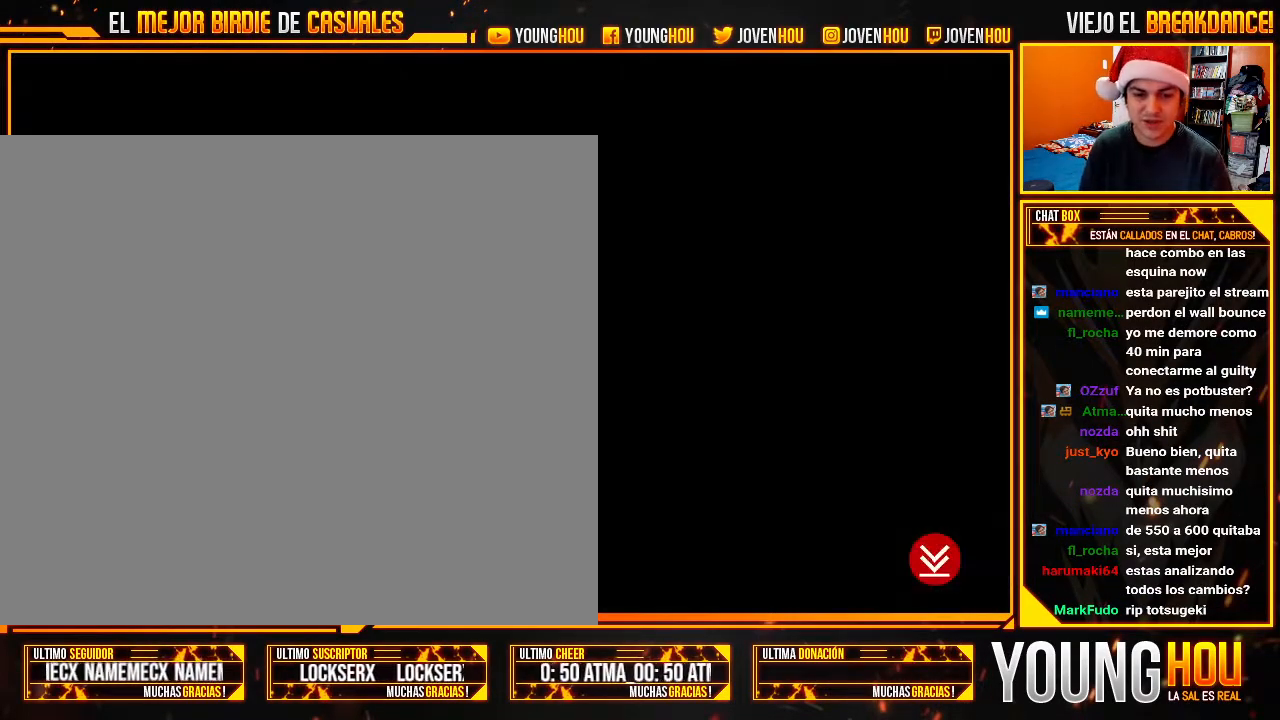
{"buttons": [], "left_stick": "center", "events": []}
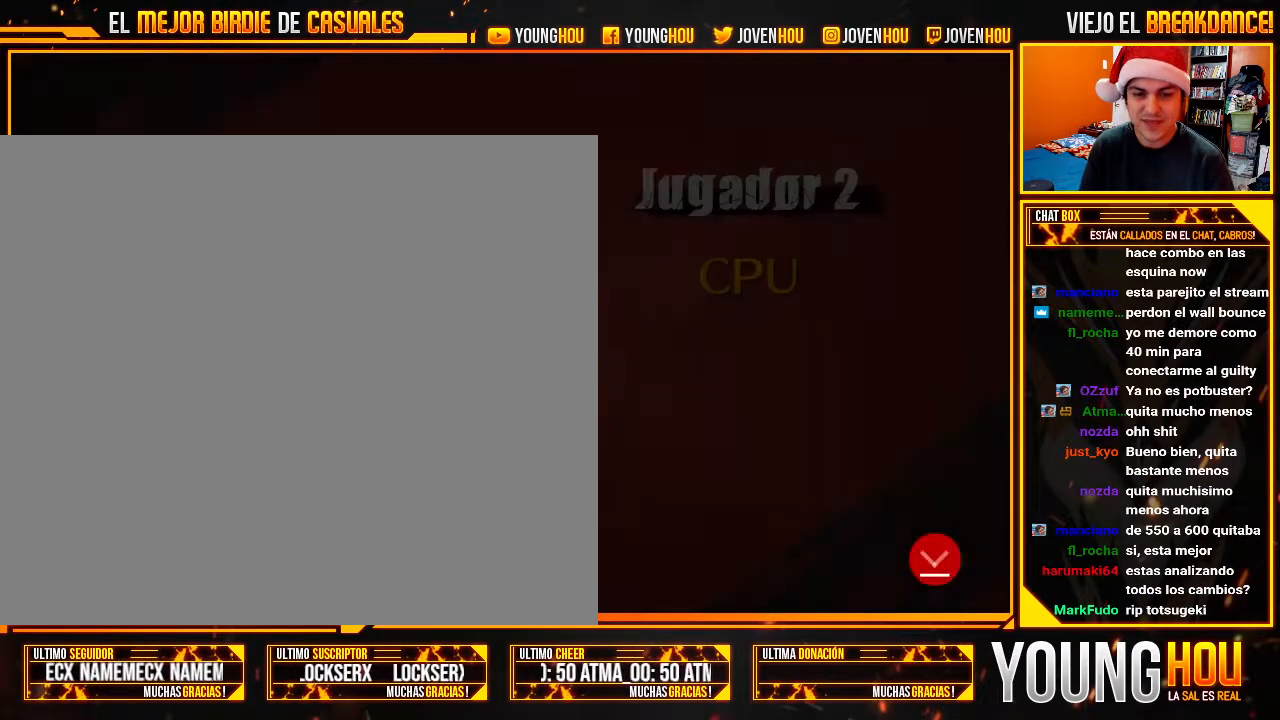
{"buttons": [], "left_stick": "center", "events": []}
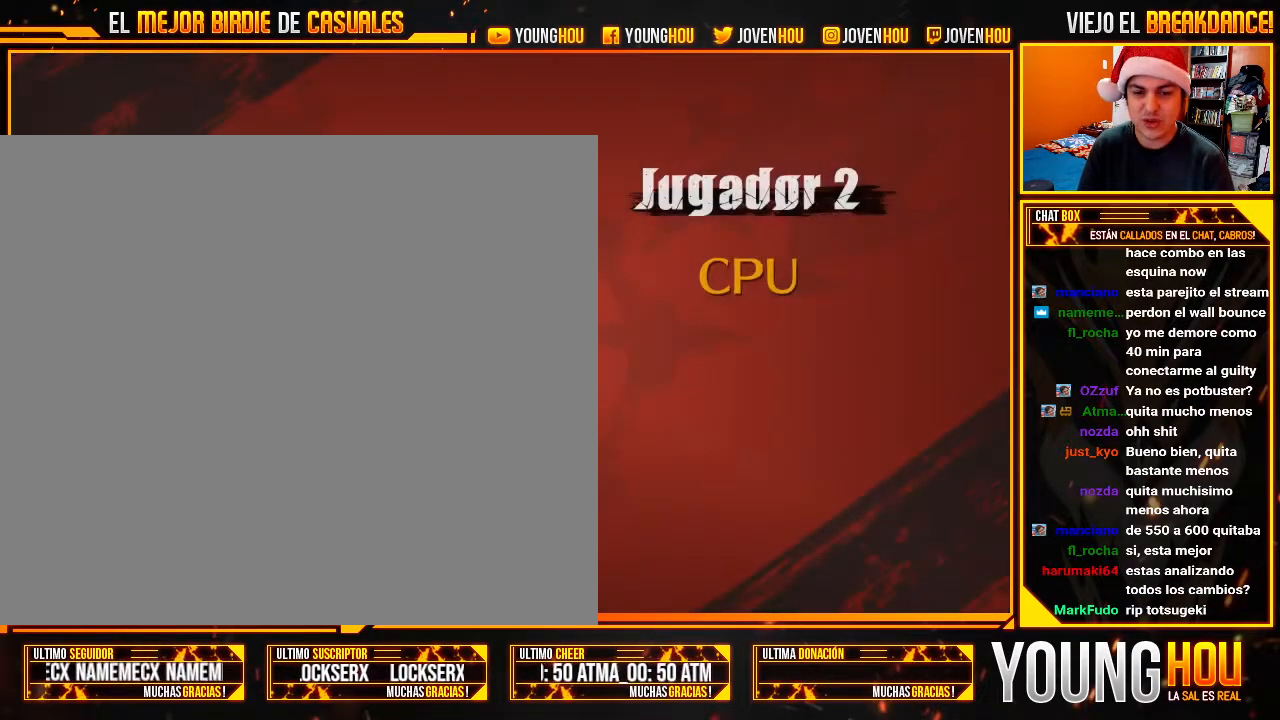
{"buttons": [], "left_stick": "center", "events": []}
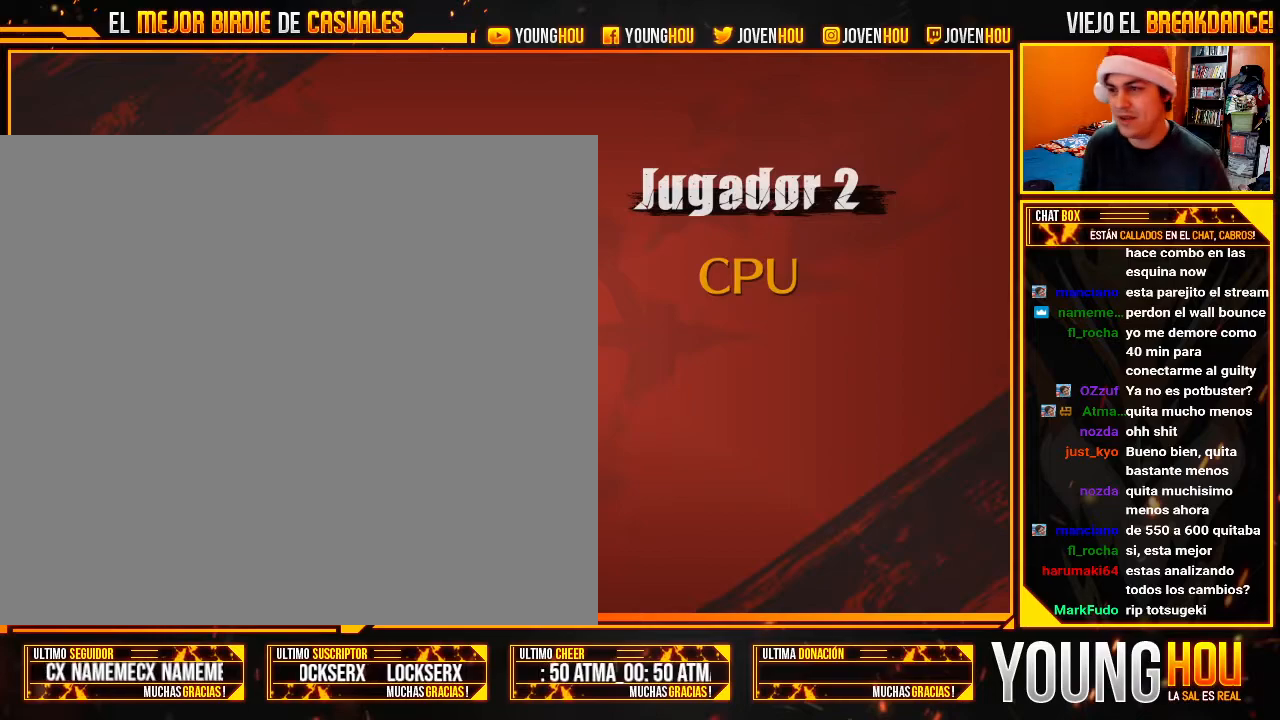
{"buttons": [], "left_stick": "center", "events": [[71, "left_stick", "left"], [214, "left_stick", "center"]]}
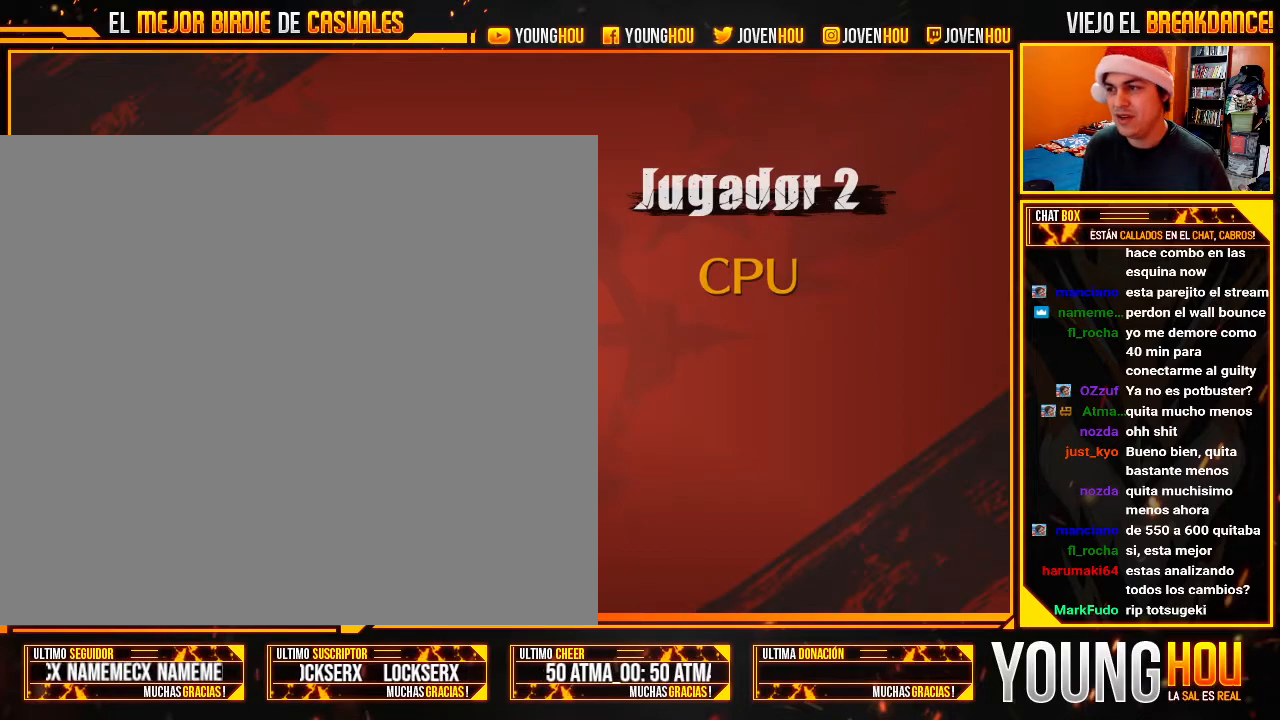
{"buttons": [], "left_stick": "center", "events": [[321, "CROSS", "down"], [429, "CROSS", "up"]]}
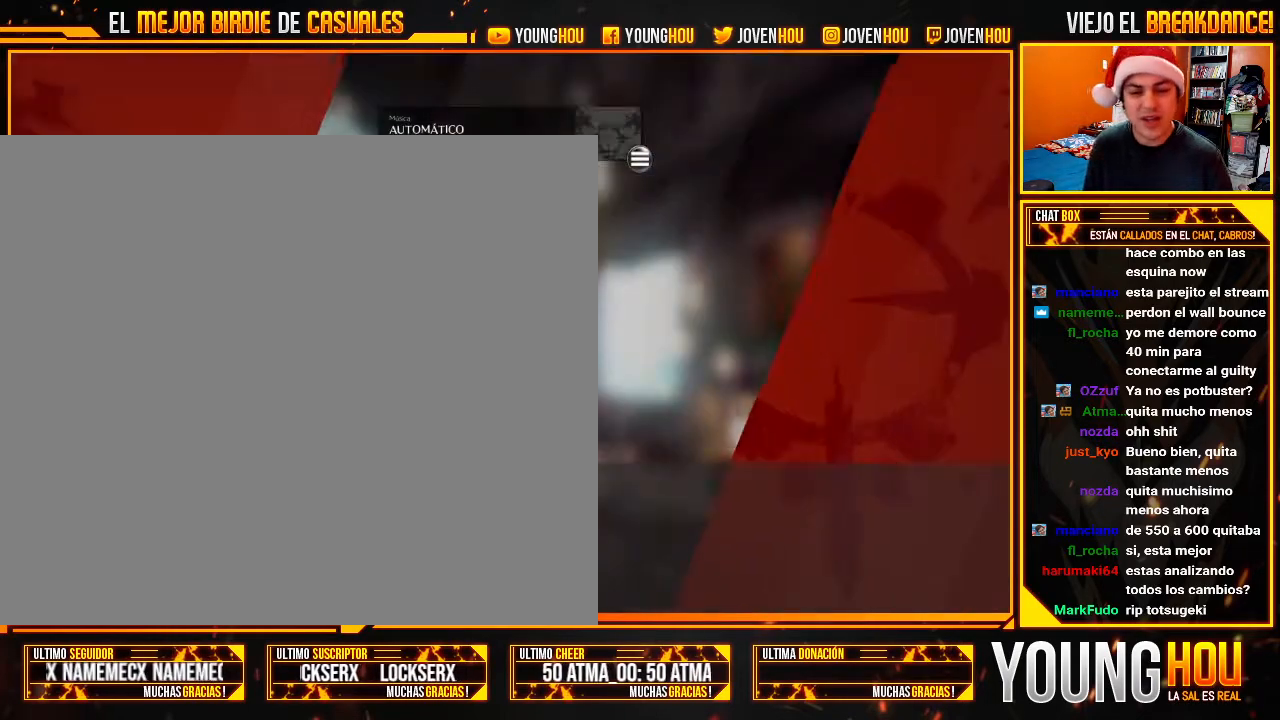
{"buttons": [], "left_stick": "center", "events": []}
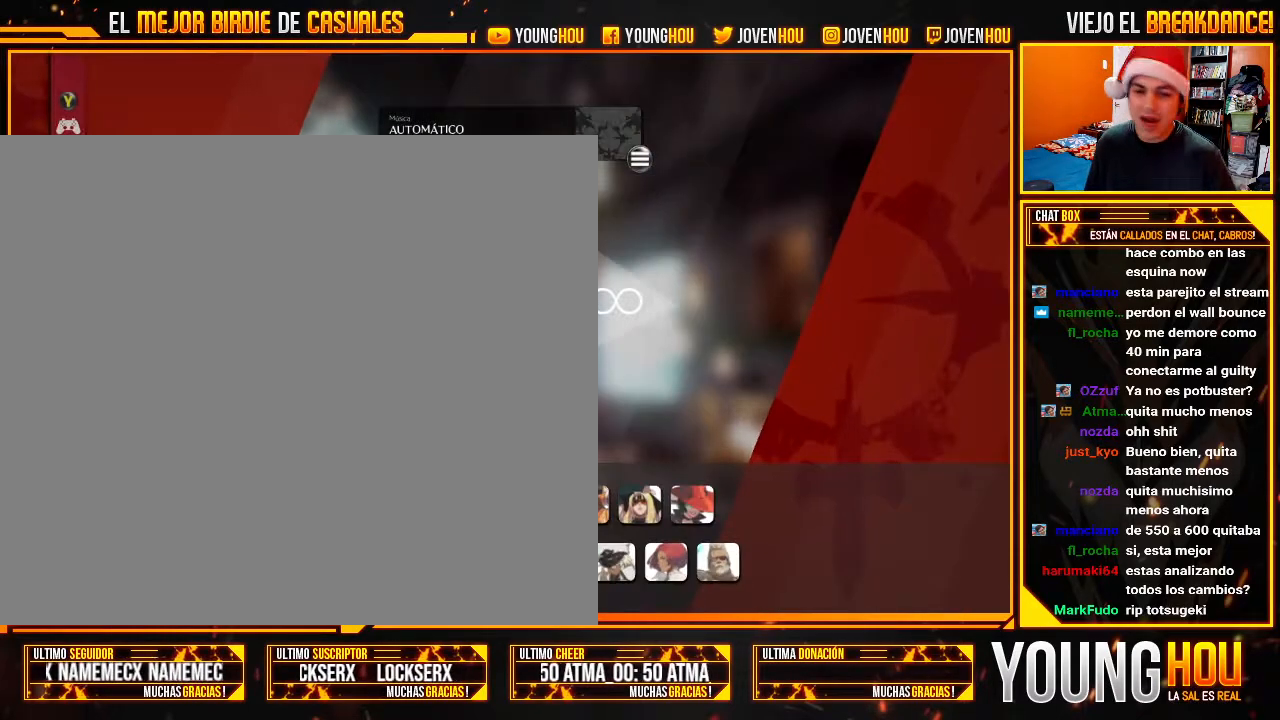
{"buttons": [], "left_stick": "center", "events": []}
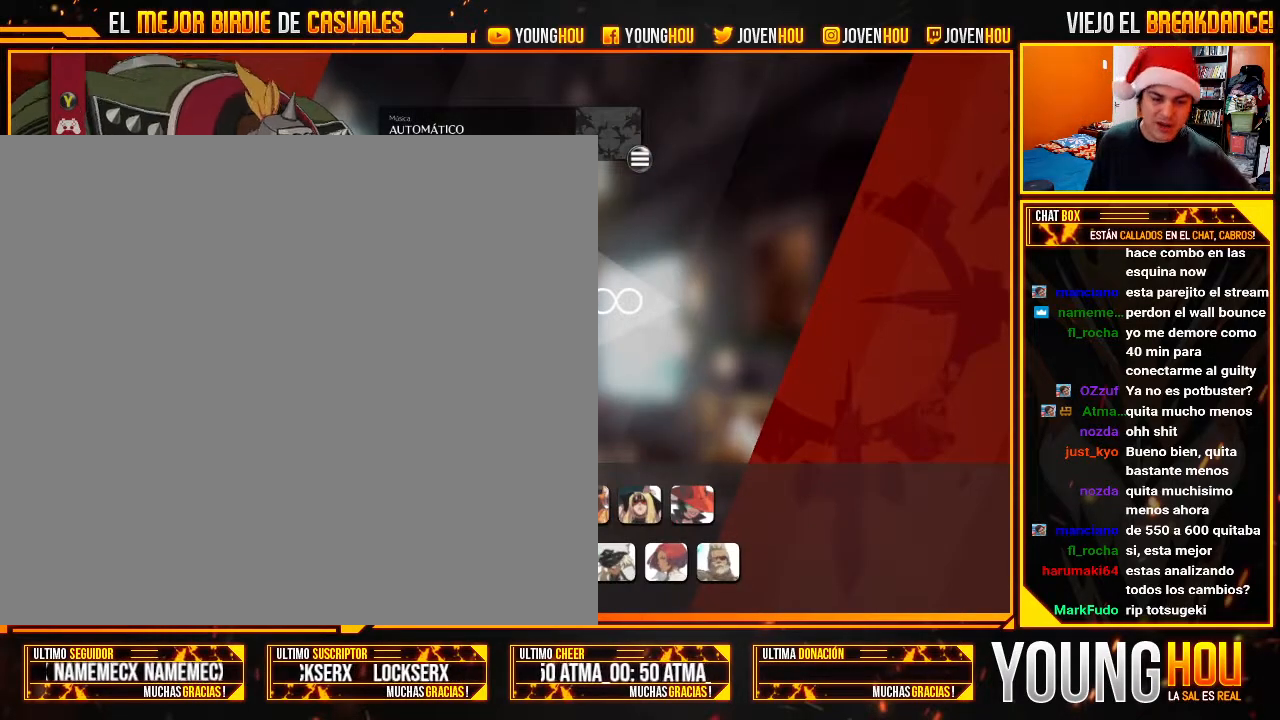
{"buttons": [], "left_stick": "center", "events": []}
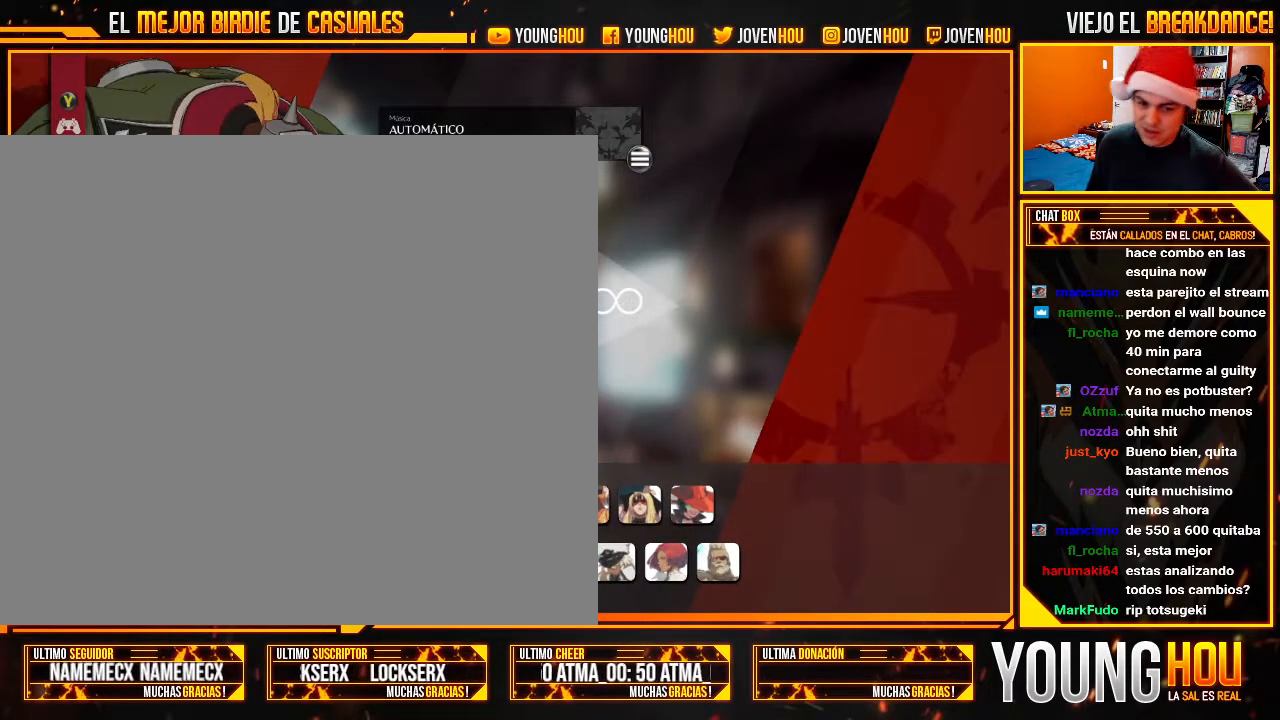
{"buttons": [], "left_stick": "center", "events": []}
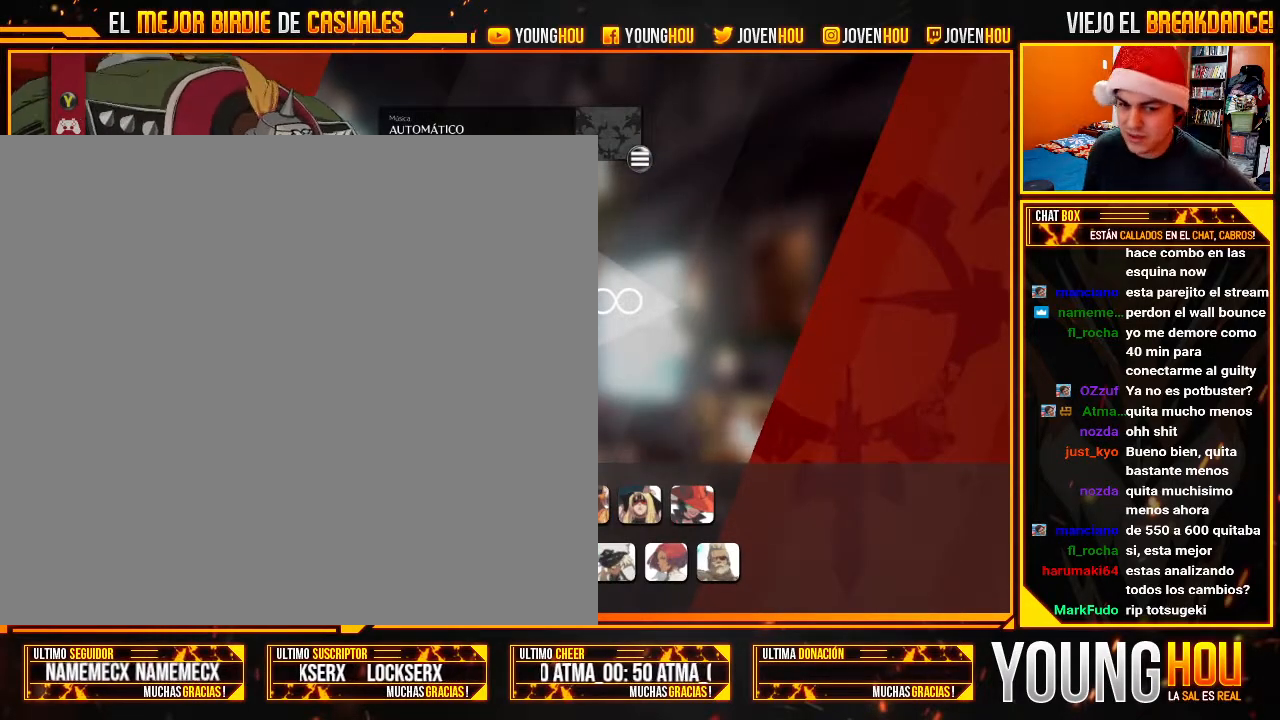
{"buttons": [], "left_stick": "center", "events": []}